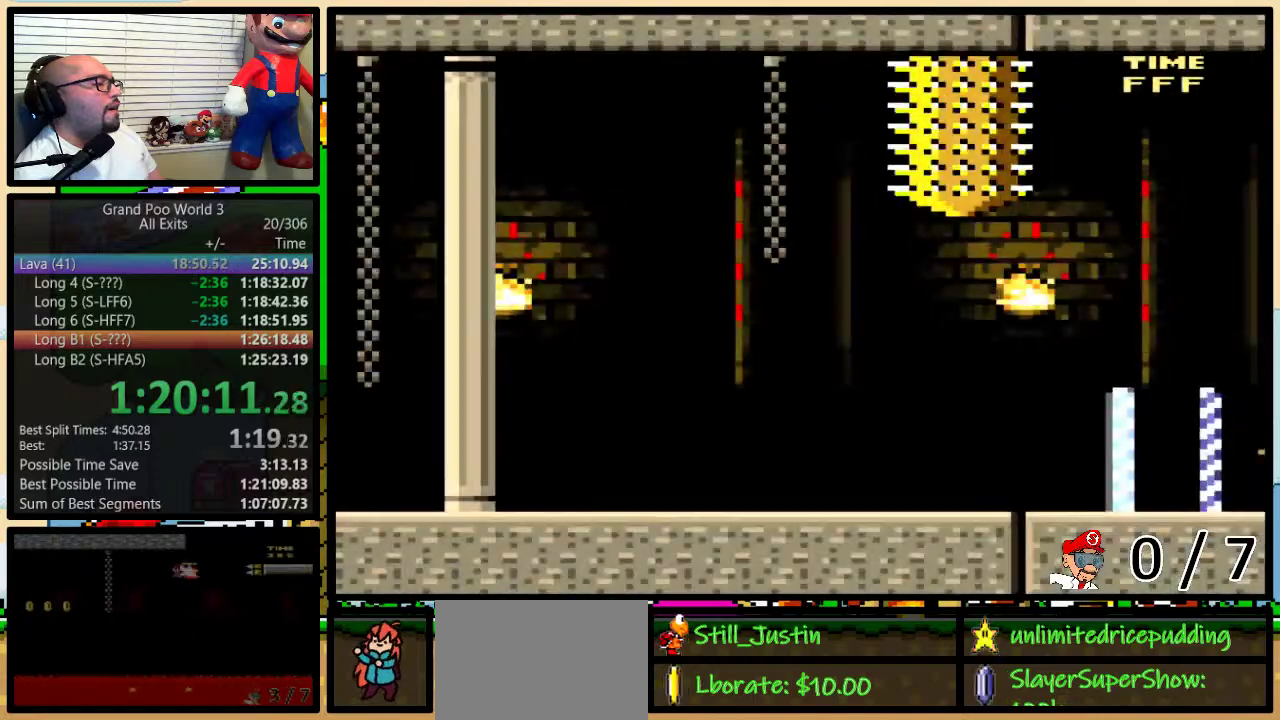
Gameplay with a controller (Nintendo layout); each line is a JSON object with the inputs held at the frame after it. "events" lists button and stick changes between this image and that frame as [ms after this image, input, new state], when the widget could be followed in between. Not read: L1 L3 R1 R3.
{"buttons": ["Y", "DPAD_RIGHT"], "events": [[17, "Y", "down"]]}
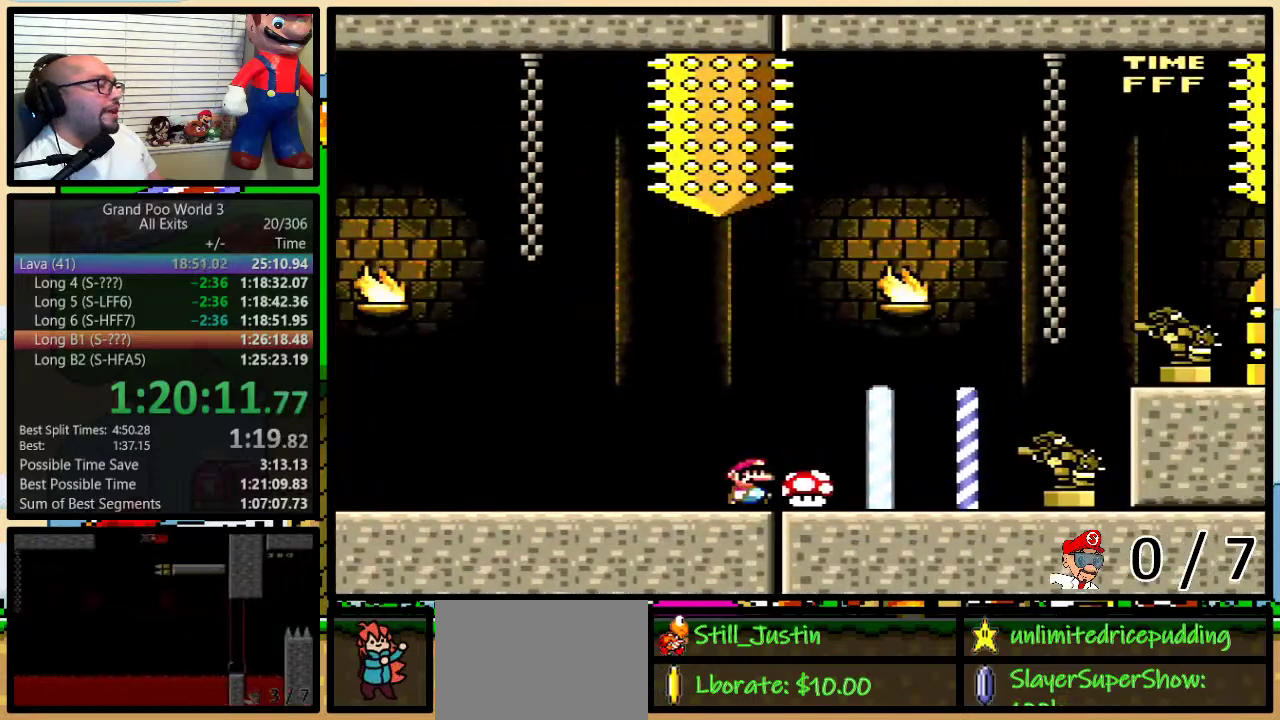
{"buttons": ["DPAD_RIGHT"], "events": [[283, "Y", "up"], [317, "X", "down"], [500, "X", "up"]]}
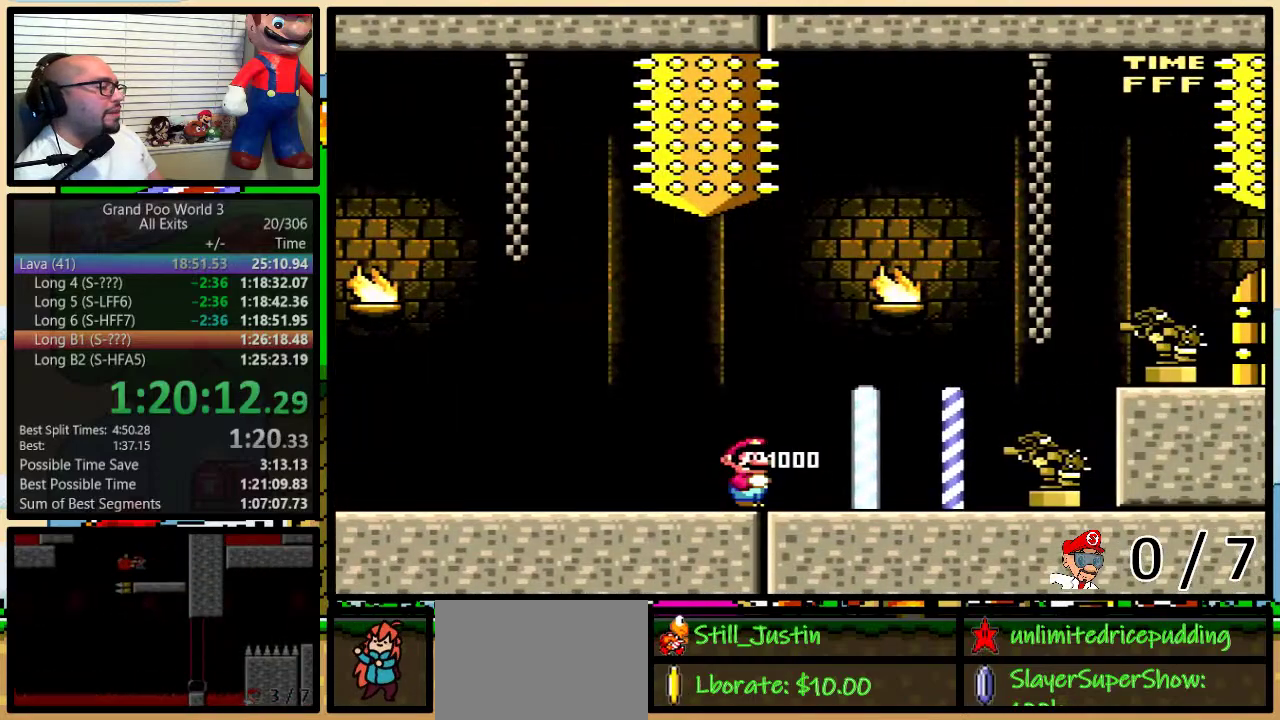
{"buttons": ["Y", "DPAD_RIGHT"], "events": [[33, "Y", "down"]]}
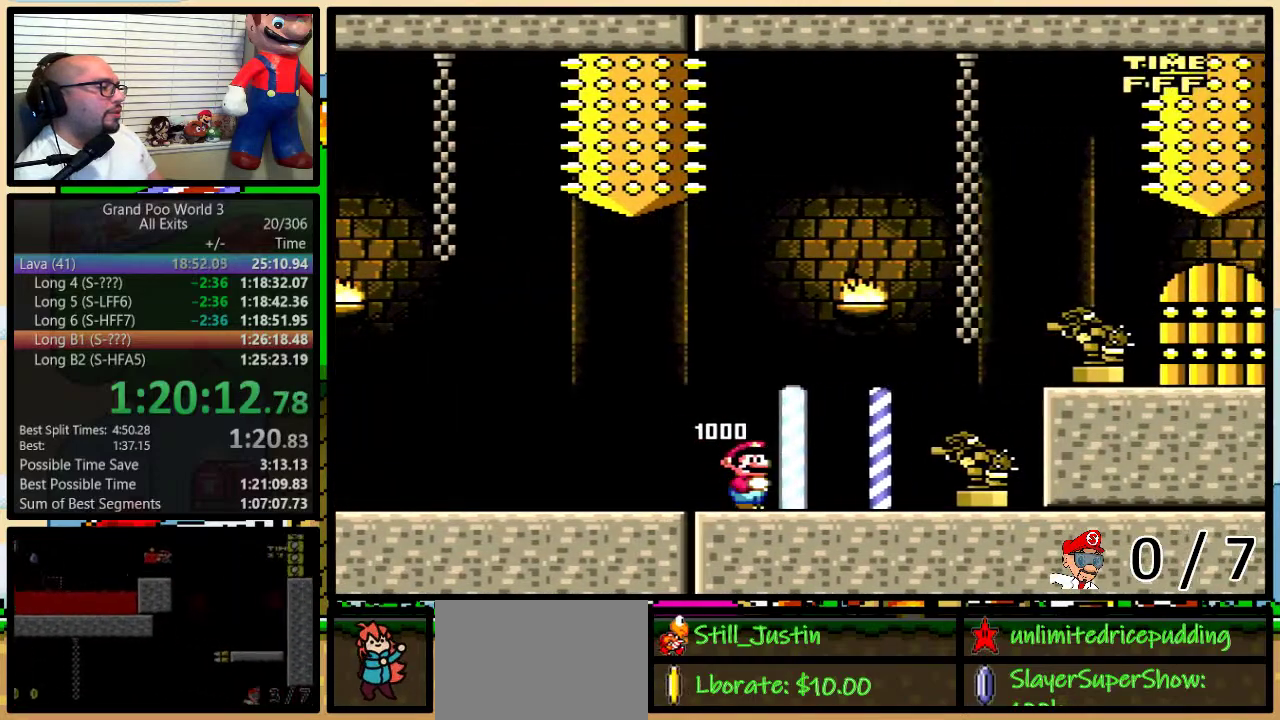
{"buttons": ["B", "Y"], "events": [[200, "B", "down"], [283, "B", "up"], [383, "B", "down"], [483, "DPAD_RIGHT", "up"]]}
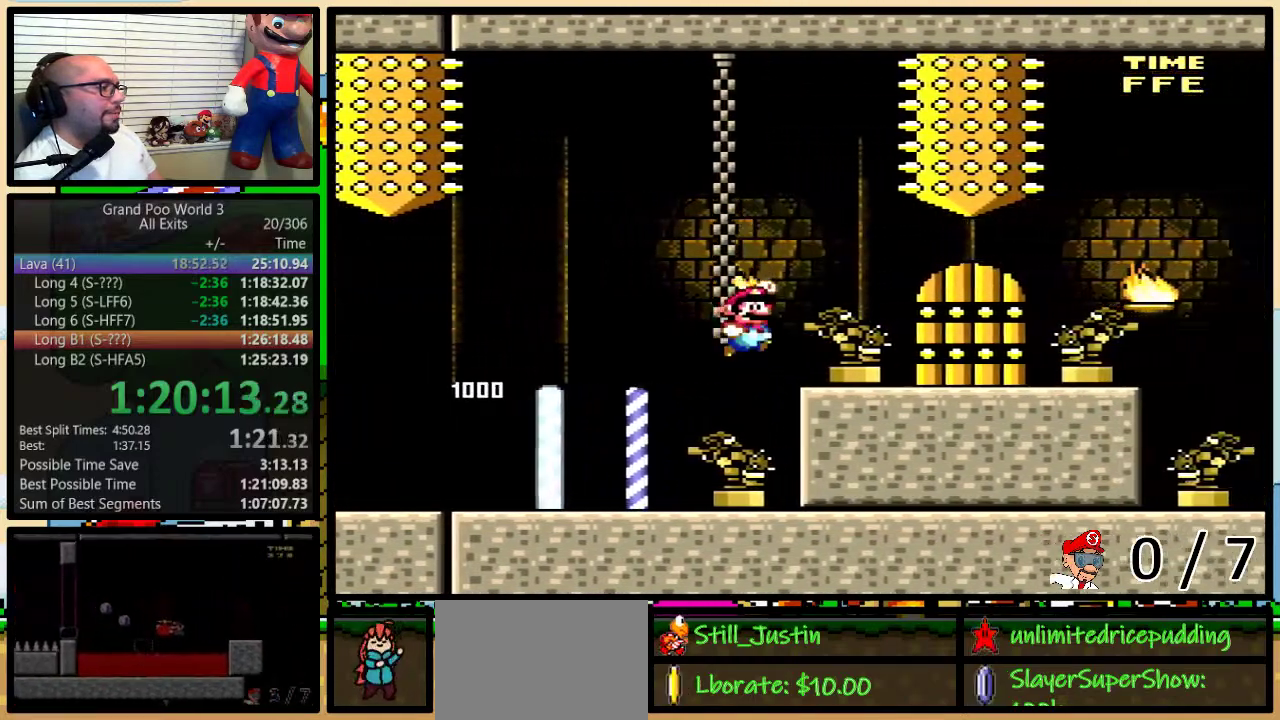
{"buttons": ["Y"], "events": [[17, "B", "up"]]}
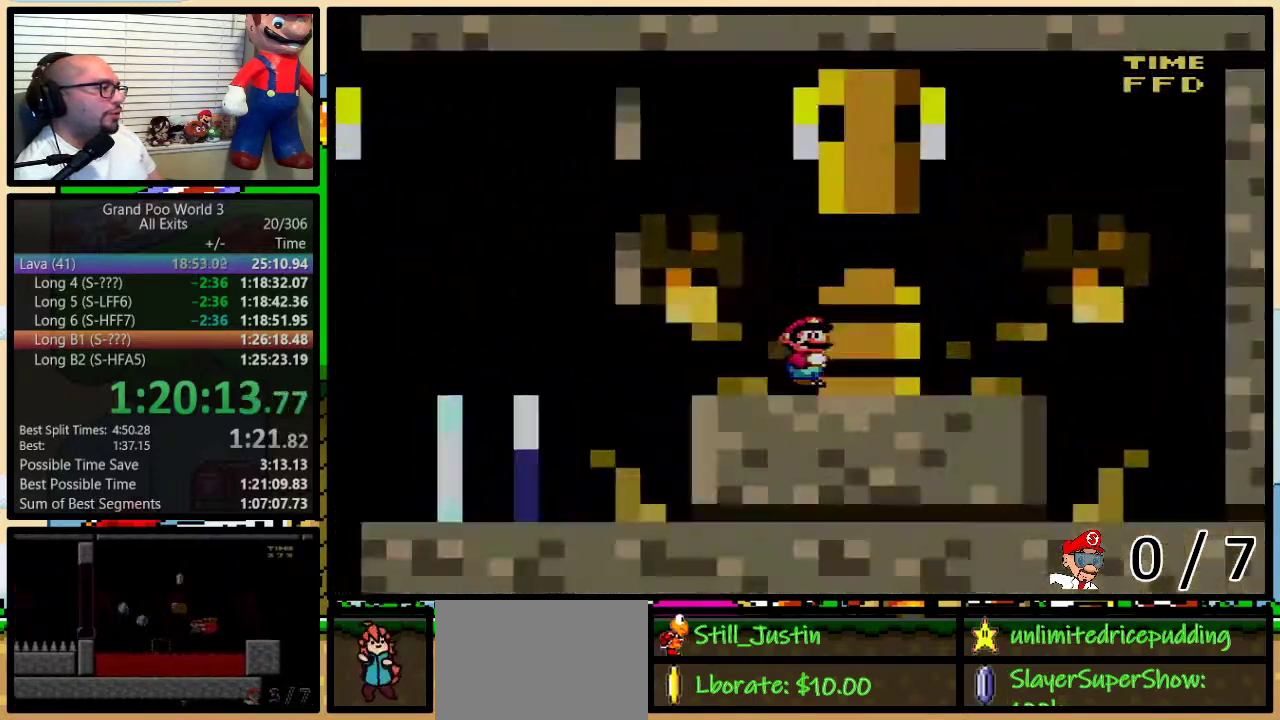
{"buttons": [], "events": [[150, "Y", "up"]]}
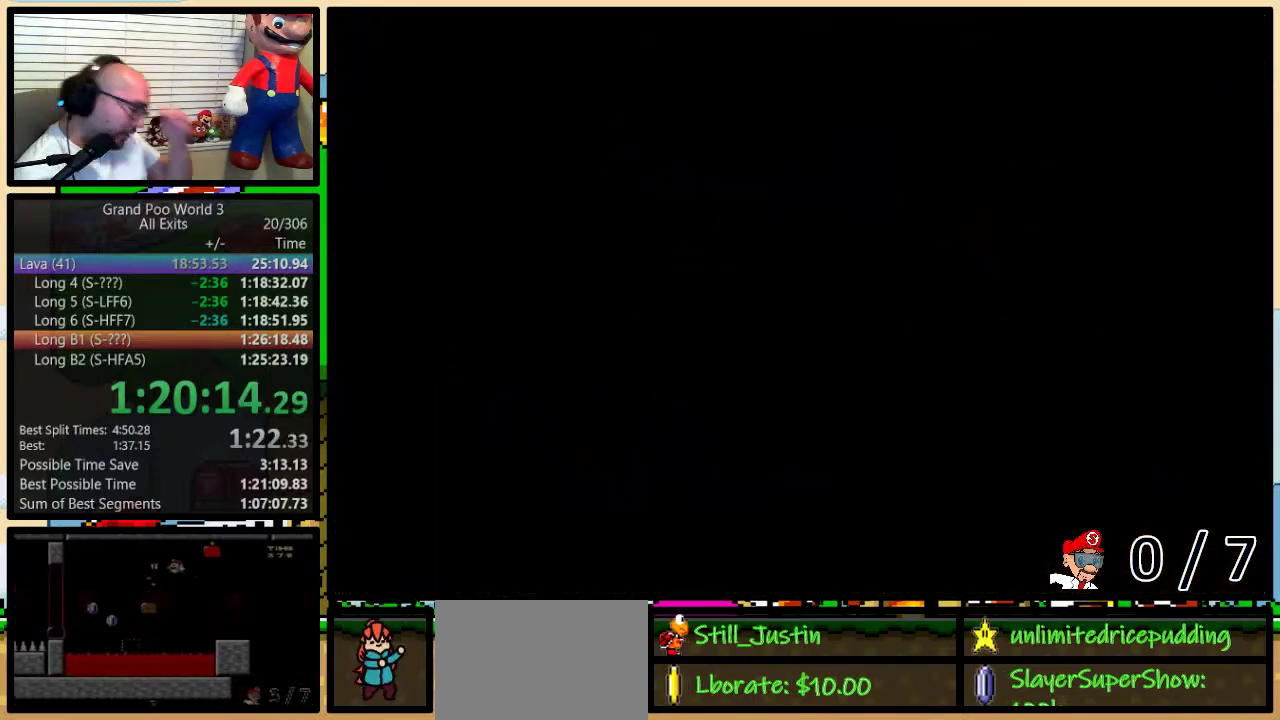
{"buttons": [], "events": []}
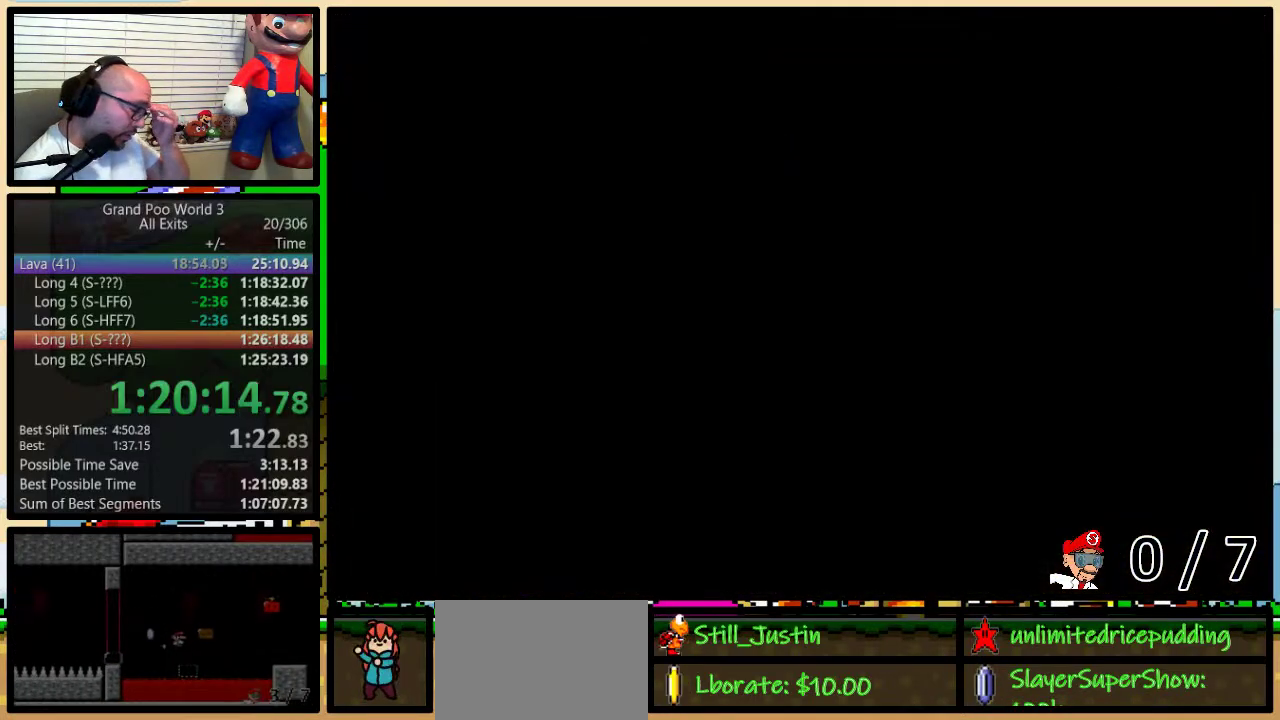
{"buttons": [], "events": []}
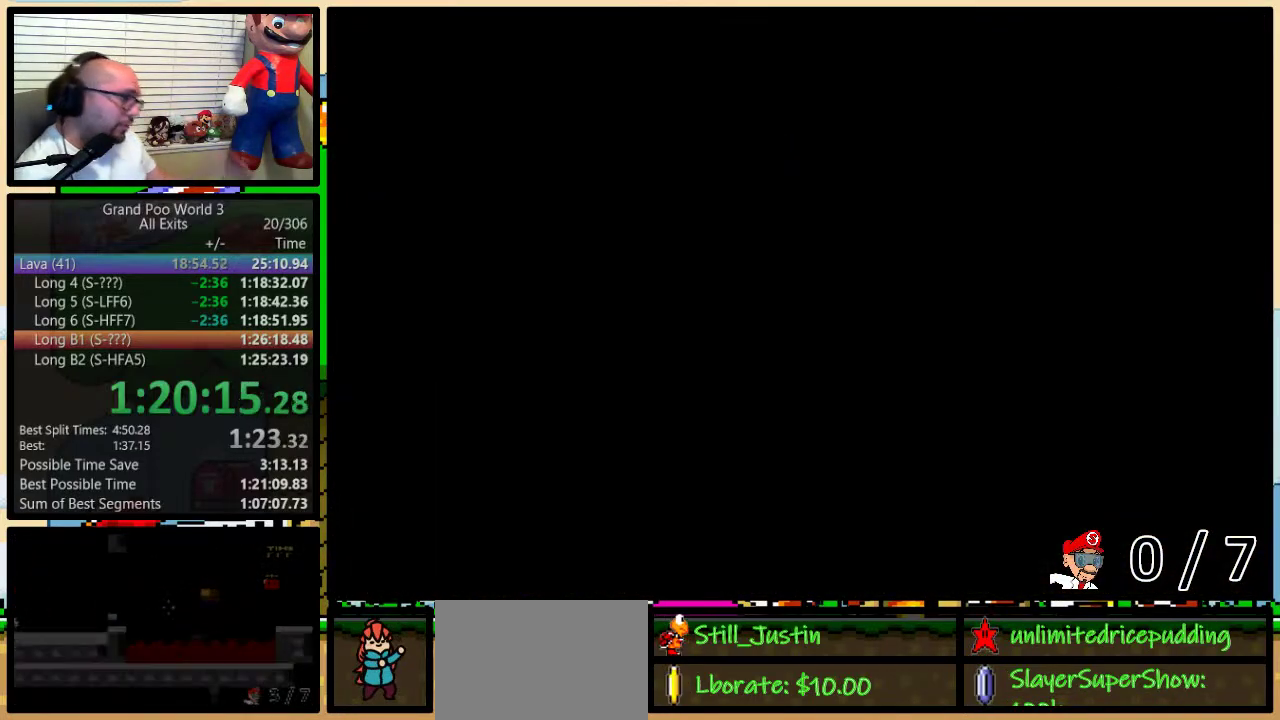
{"buttons": [], "events": []}
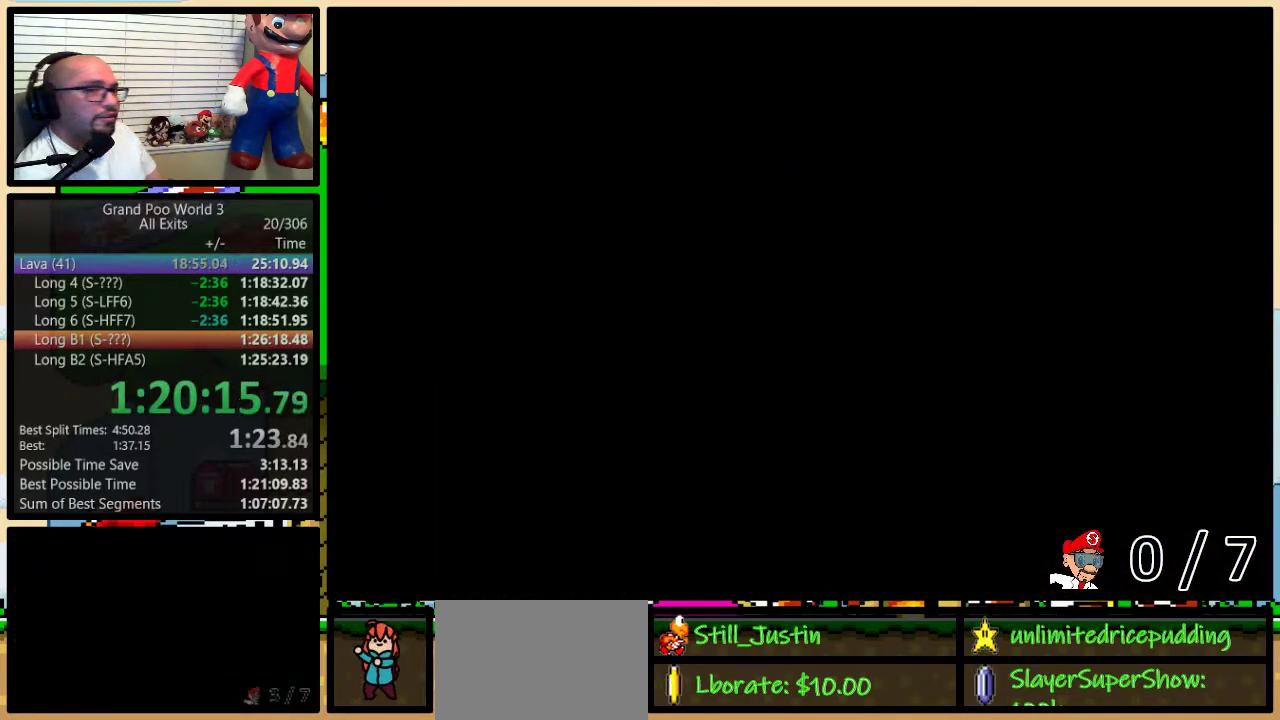
{"buttons": ["Y"], "events": [[150, "Y", "down"]]}
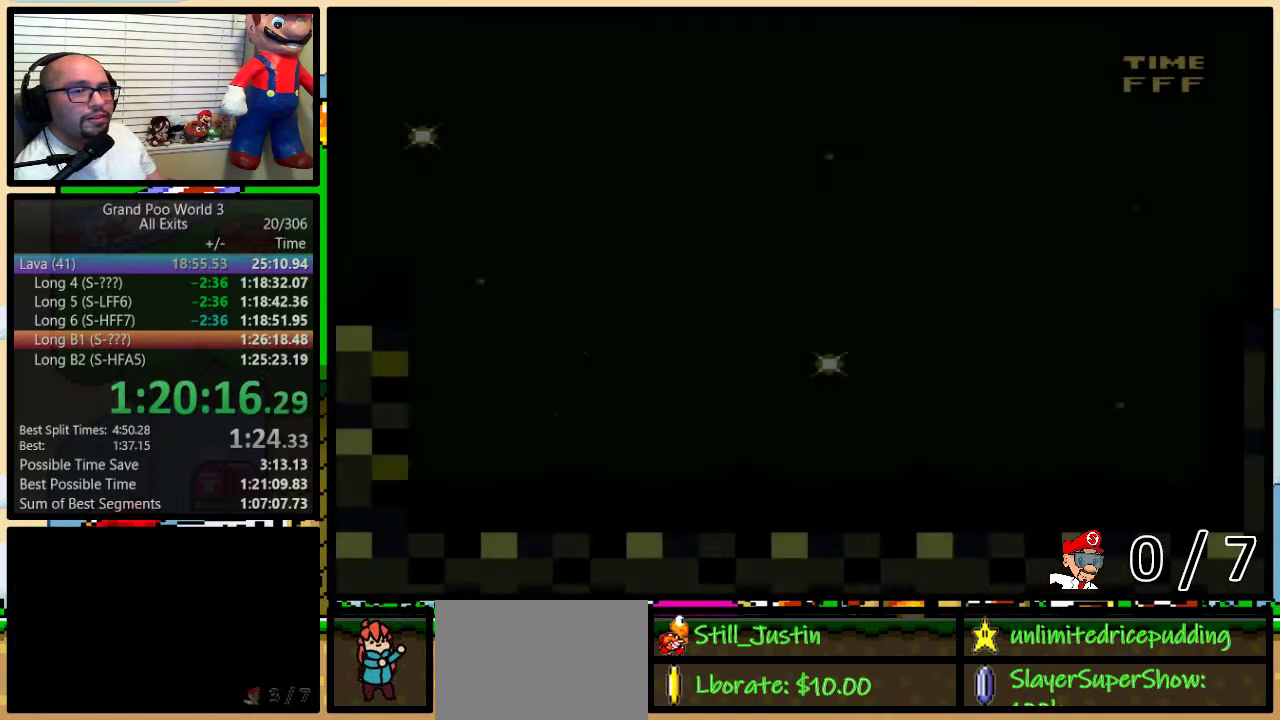
{"buttons": ["Y", "DPAD_RIGHT"], "events": [[267, "DPAD_RIGHT", "down"]]}
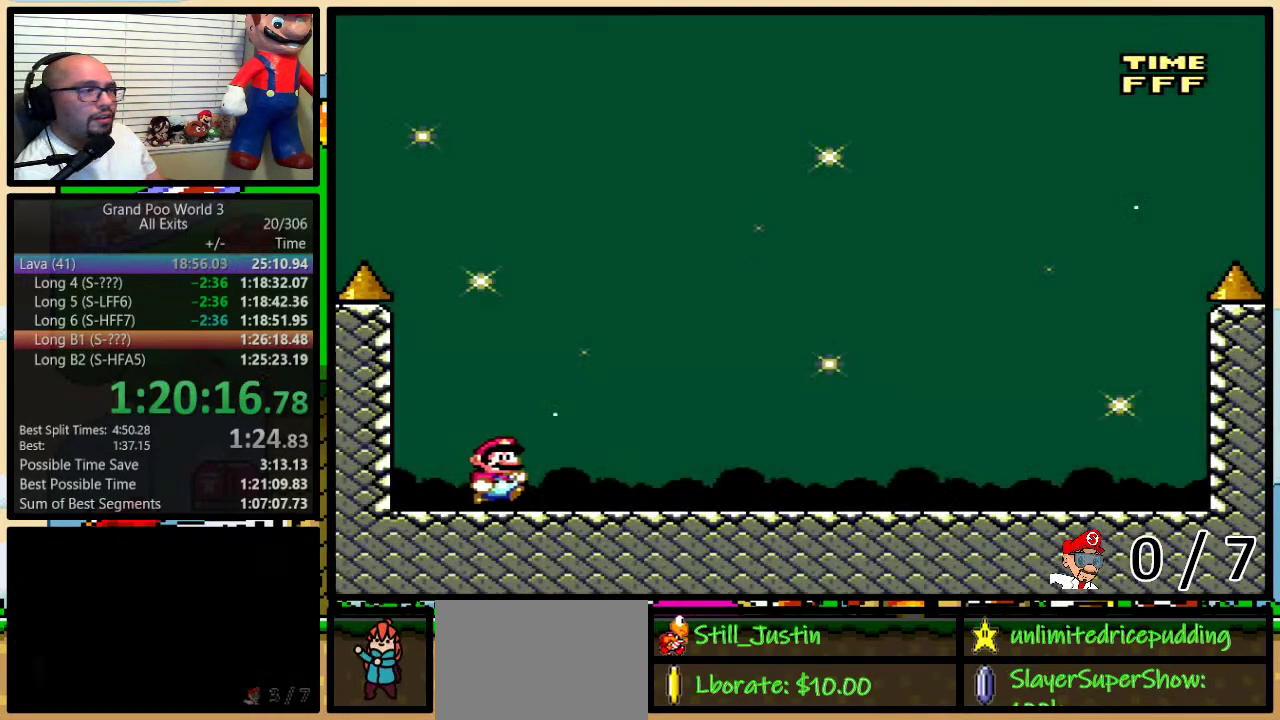
{"buttons": ["Y", "DPAD_RIGHT"], "events": []}
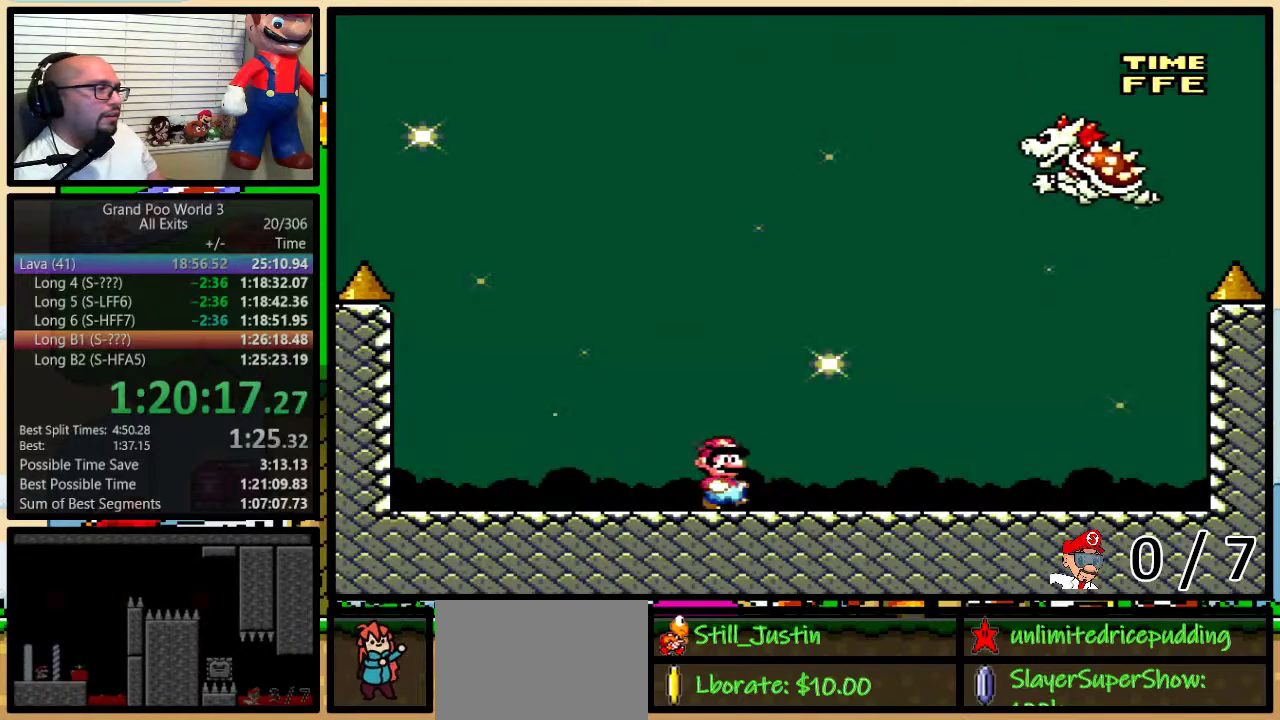
{"buttons": ["Y"], "events": [[50, "DPAD_LEFT", "down"], [50, "DPAD_RIGHT", "up"], [217, "DPAD_LEFT", "up"], [217, "DPAD_RIGHT", "down"], [267, "DPAD_RIGHT", "up"]]}
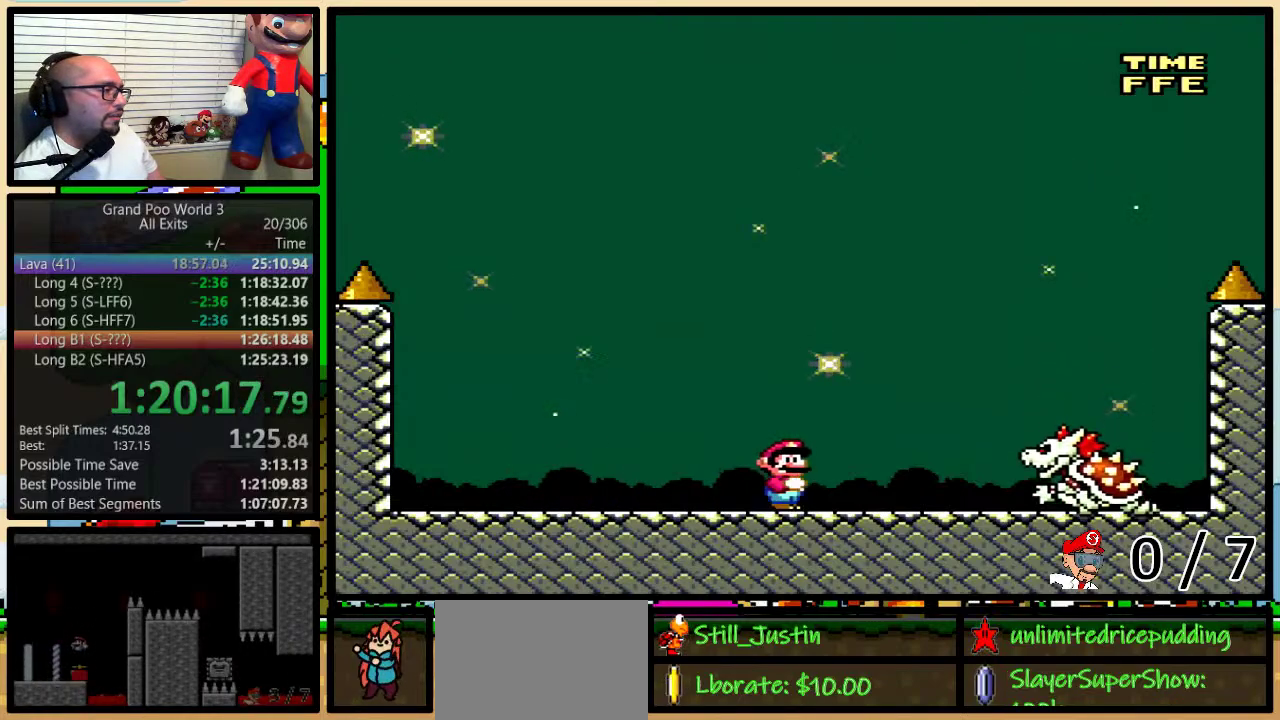
{"buttons": ["Y"], "events": []}
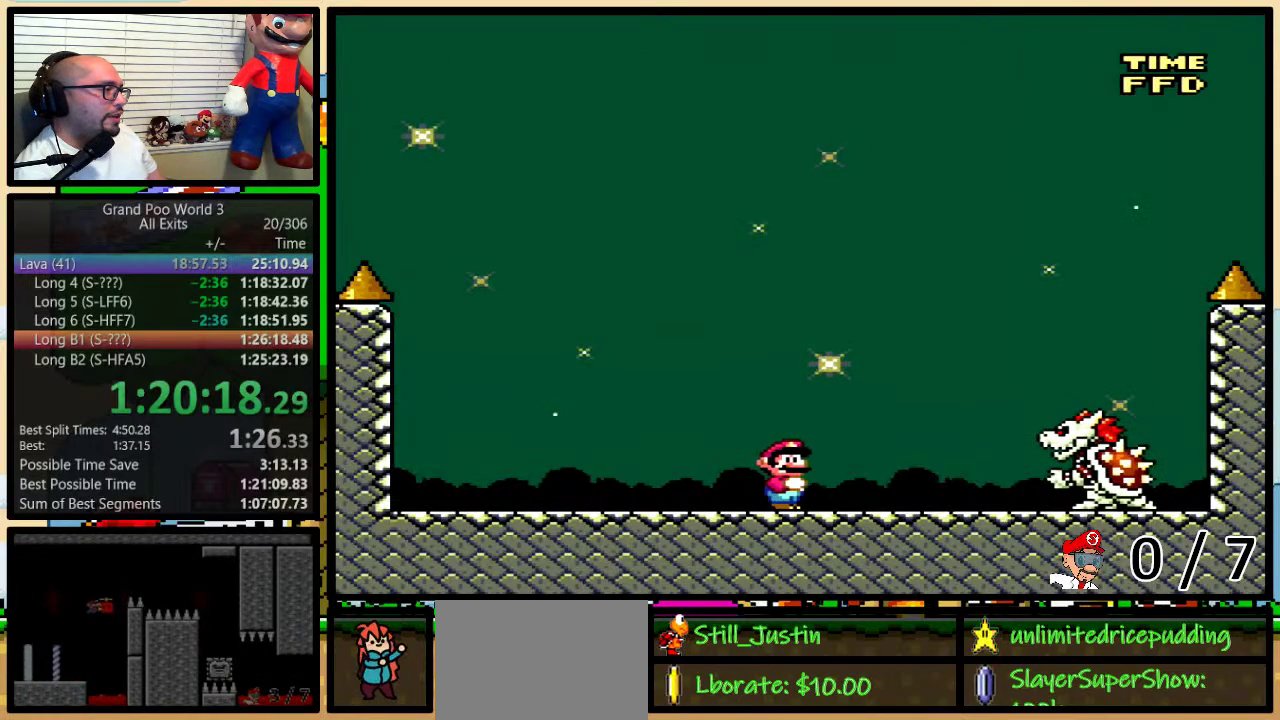
{"buttons": ["Y"], "events": [[233, "DPAD_DOWN", "down"], [317, "DPAD_DOWN", "up"], [400, "DPAD_DOWN", "down"], [483, "DPAD_DOWN", "up"]]}
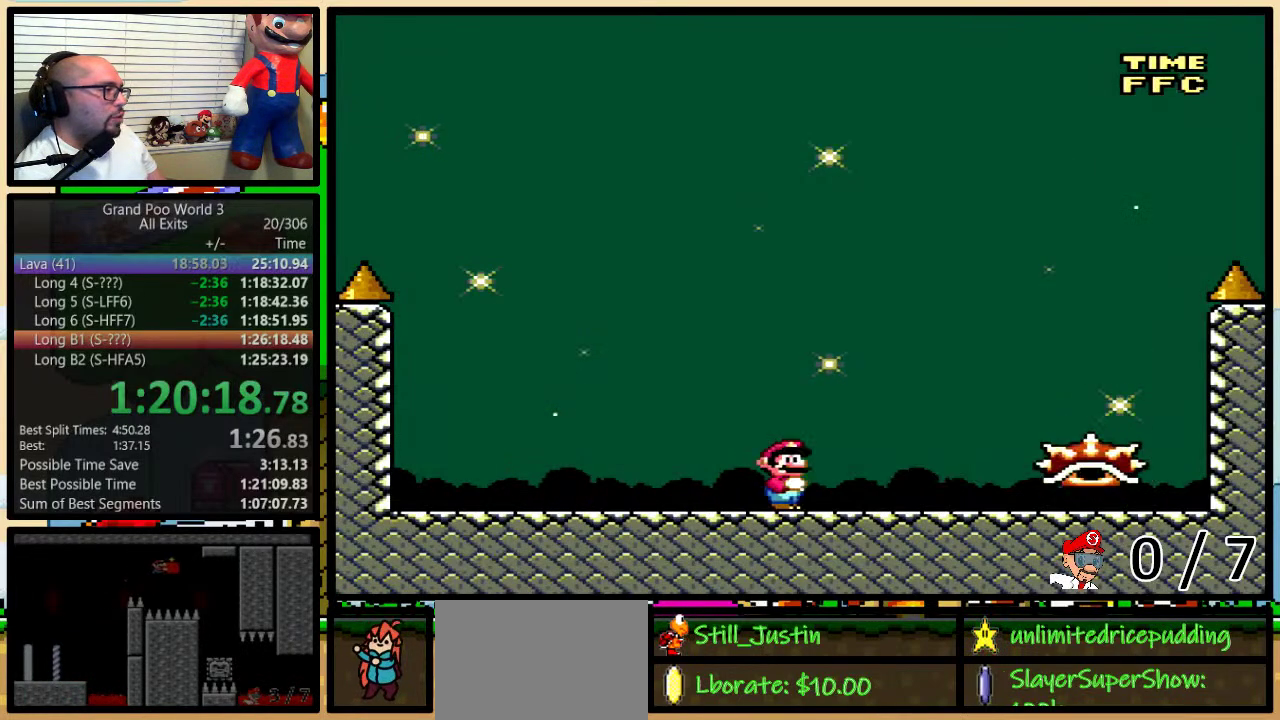
{"buttons": ["Y", "DPAD_LEFT"], "events": [[50, "DPAD_DOWN", "down"], [183, "DPAD_DOWN", "up"], [500, "DPAD_LEFT", "down"]]}
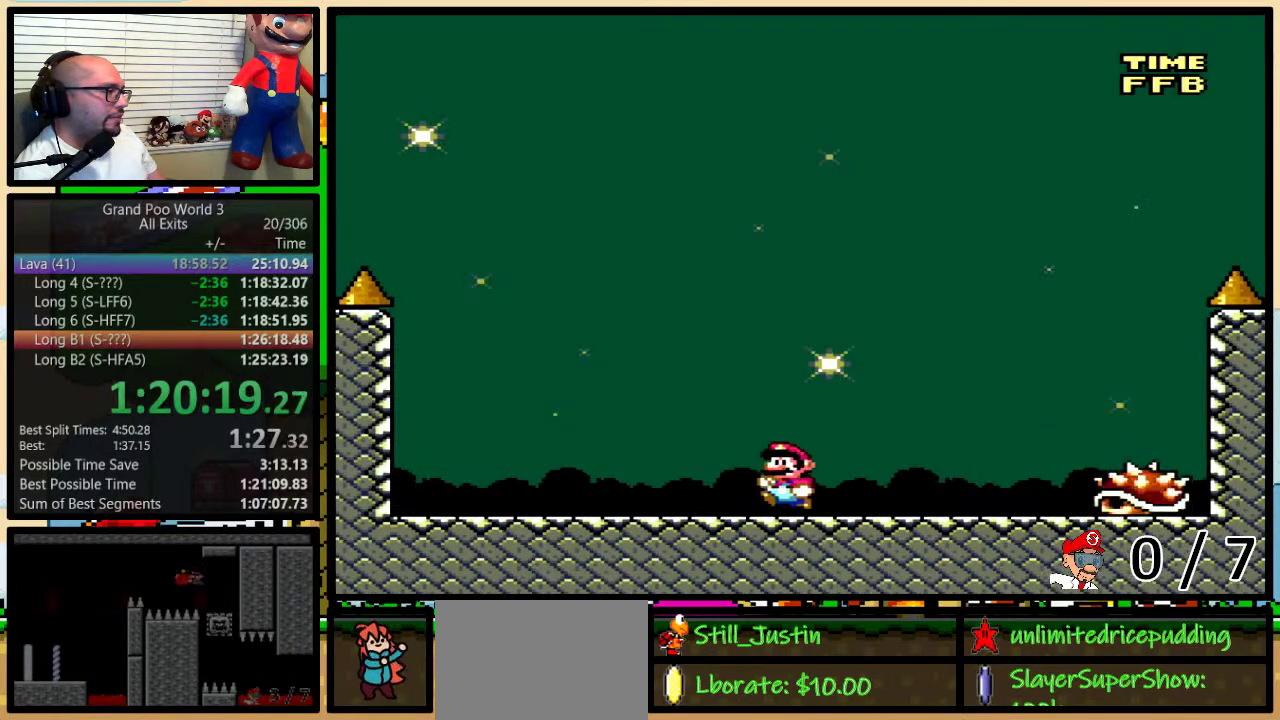
{"buttons": ["Y", "DPAD_RIGHT"], "events": [[117, "DPAD_LEFT", "up"], [150, "B", "down"], [150, "DPAD_RIGHT", "down"], [267, "B", "up"]]}
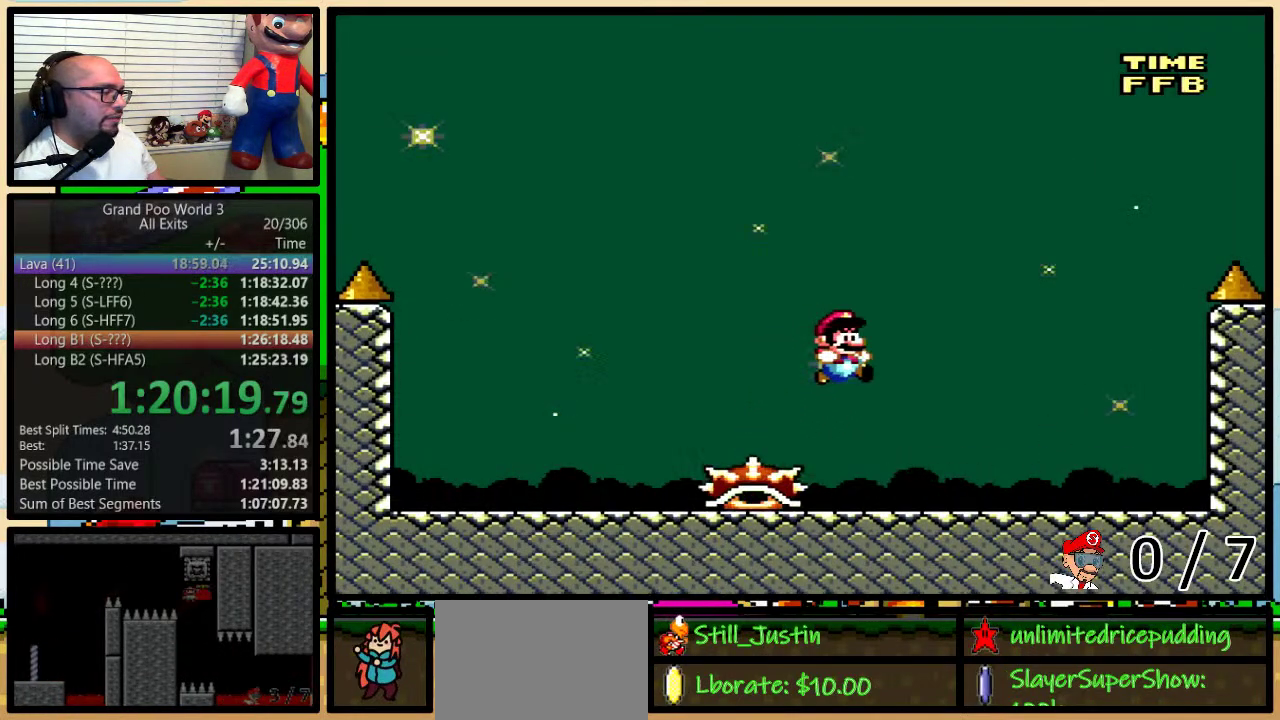
{"buttons": ["B", "Y", "DPAD_LEFT"], "events": [[50, "DPAD_LEFT", "down"], [50, "DPAD_RIGHT", "up"], [150, "DPAD_LEFT", "up"], [400, "DPAD_LEFT", "down"], [450, "B", "down"]]}
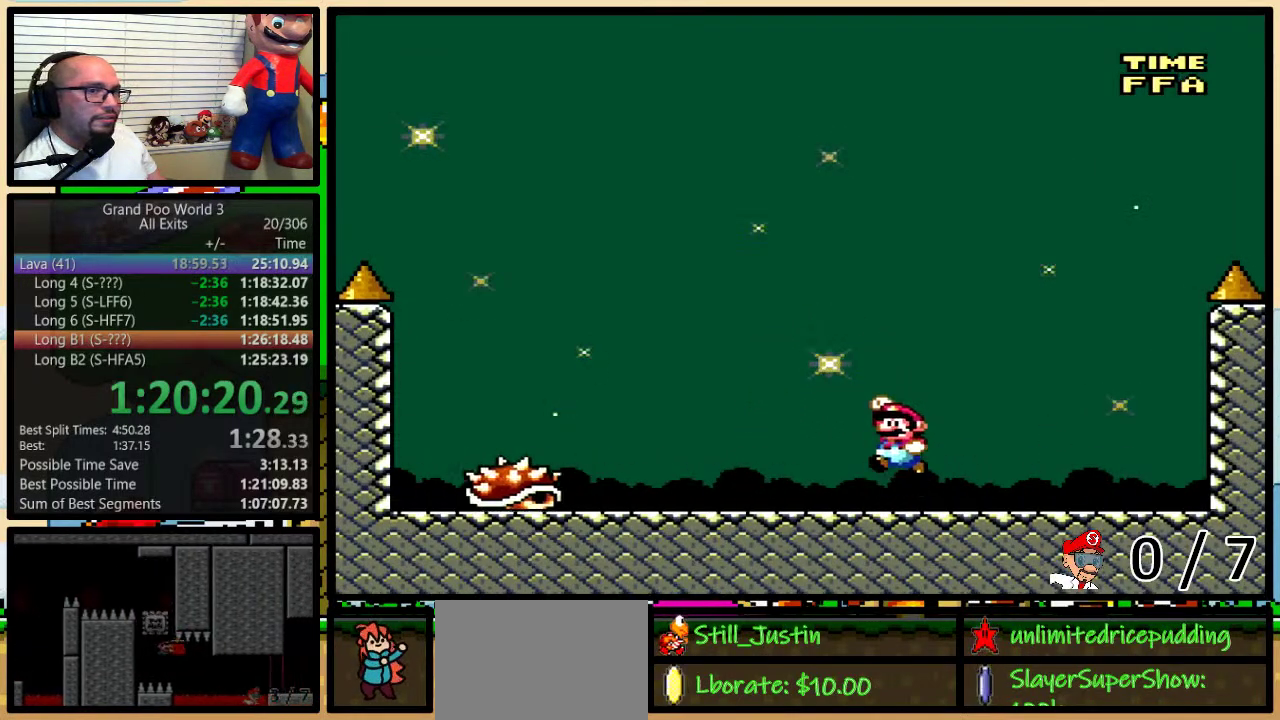
{"buttons": ["Y"], "events": [[83, "B", "up"], [150, "B", "down"], [333, "B", "up"], [400, "DPAD_LEFT", "up"], [400, "DPAD_RIGHT", "down"], [500, "DPAD_RIGHT", "up"]]}
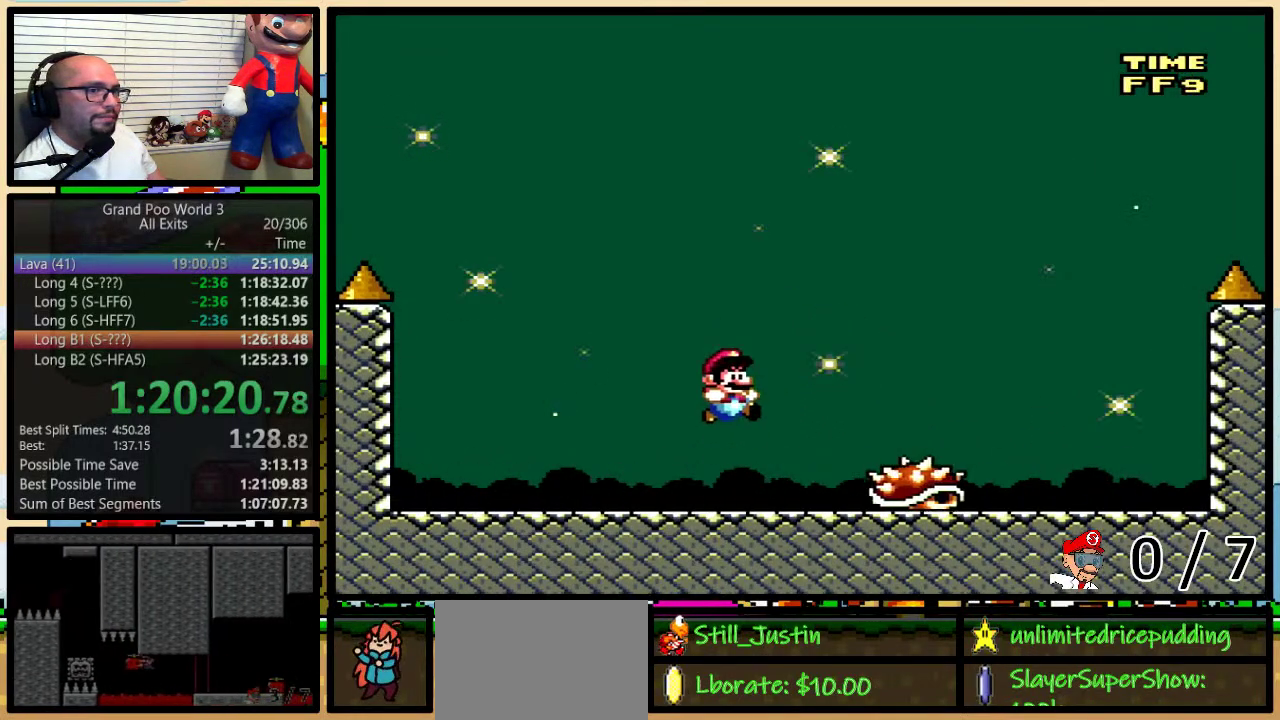
{"buttons": ["Y", "DPAD_LEFT"], "events": [[433, "DPAD_LEFT", "down"]]}
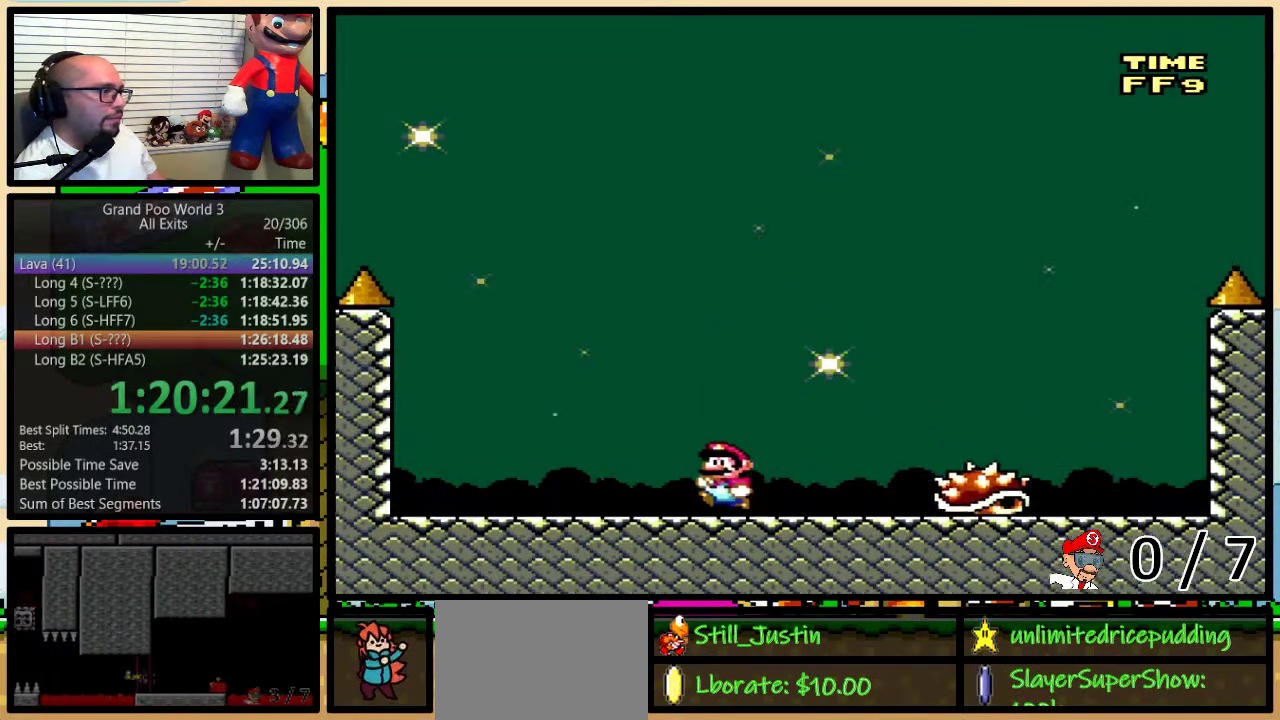
{"buttons": ["Y", "DPAD_RIGHT"], "events": [[367, "DPAD_LEFT", "up"], [367, "DPAD_RIGHT", "down"]]}
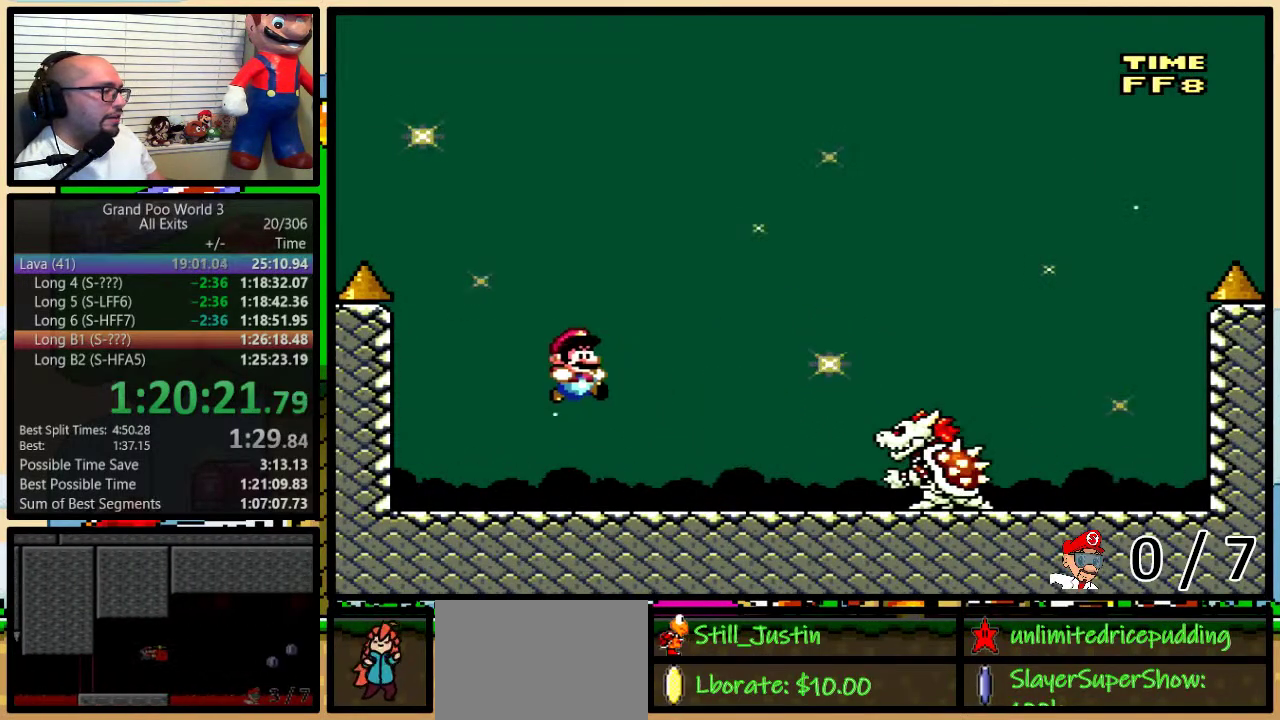
{"buttons": ["Y"], "events": [[217, "DPAD_LEFT", "down"], [217, "DPAD_RIGHT", "up"], [333, "DPAD_LEFT", "up"], [333, "DPAD_RIGHT", "down"], [400, "DPAD_RIGHT", "up"]]}
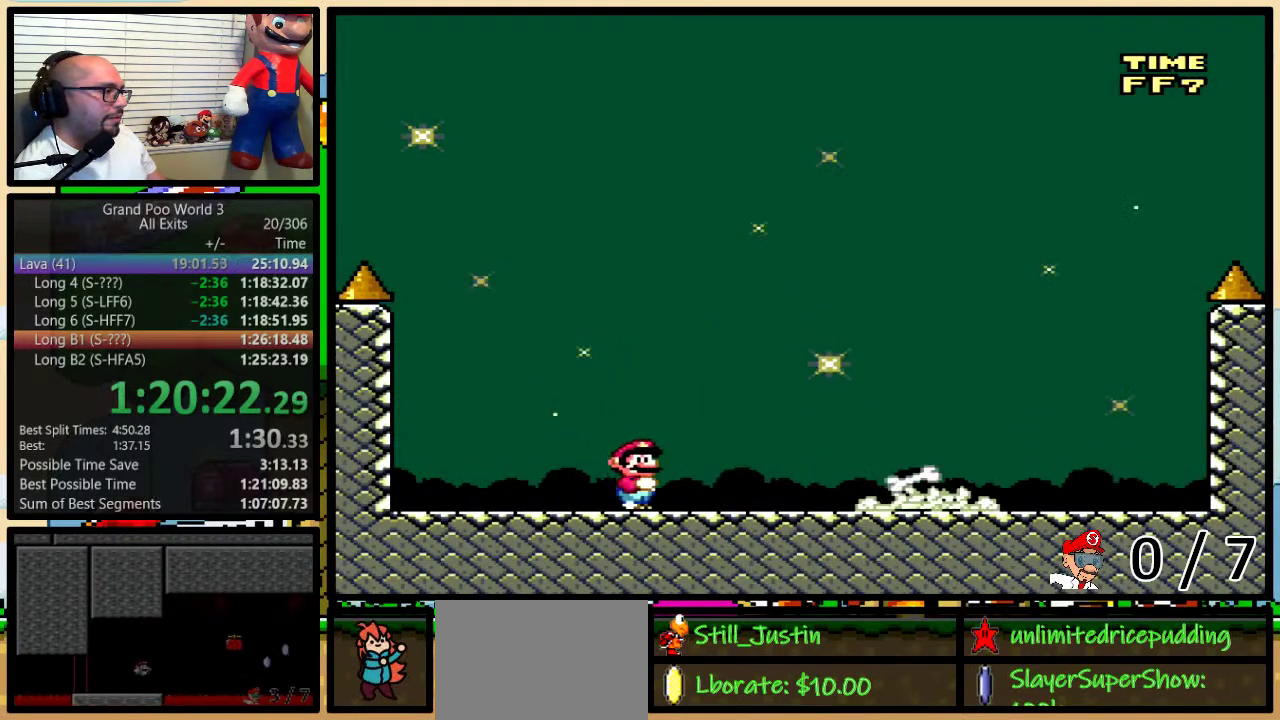
{"buttons": ["Y", "DPAD_RIGHT"], "events": [[117, "DPAD_RIGHT", "down"]]}
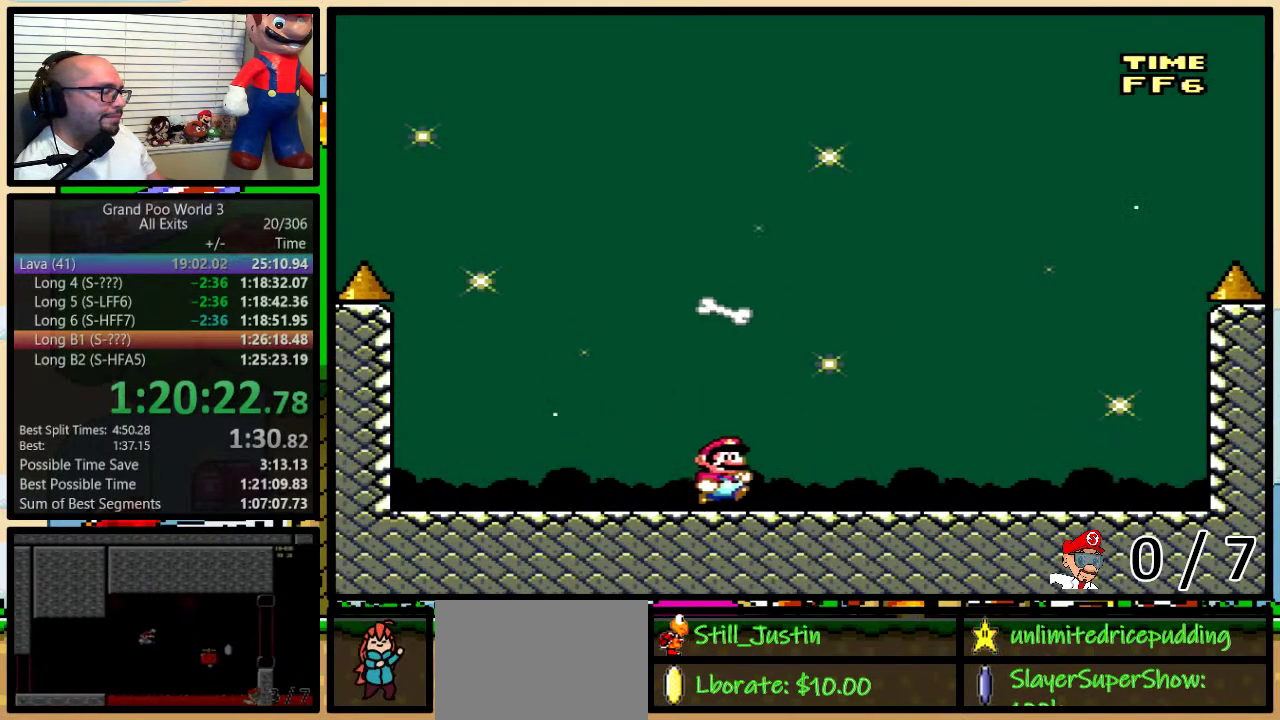
{"buttons": ["Y"], "events": [[333, "DPAD_RIGHT", "up"], [367, "DPAD_LEFT", "down"], [450, "DPAD_LEFT", "up"]]}
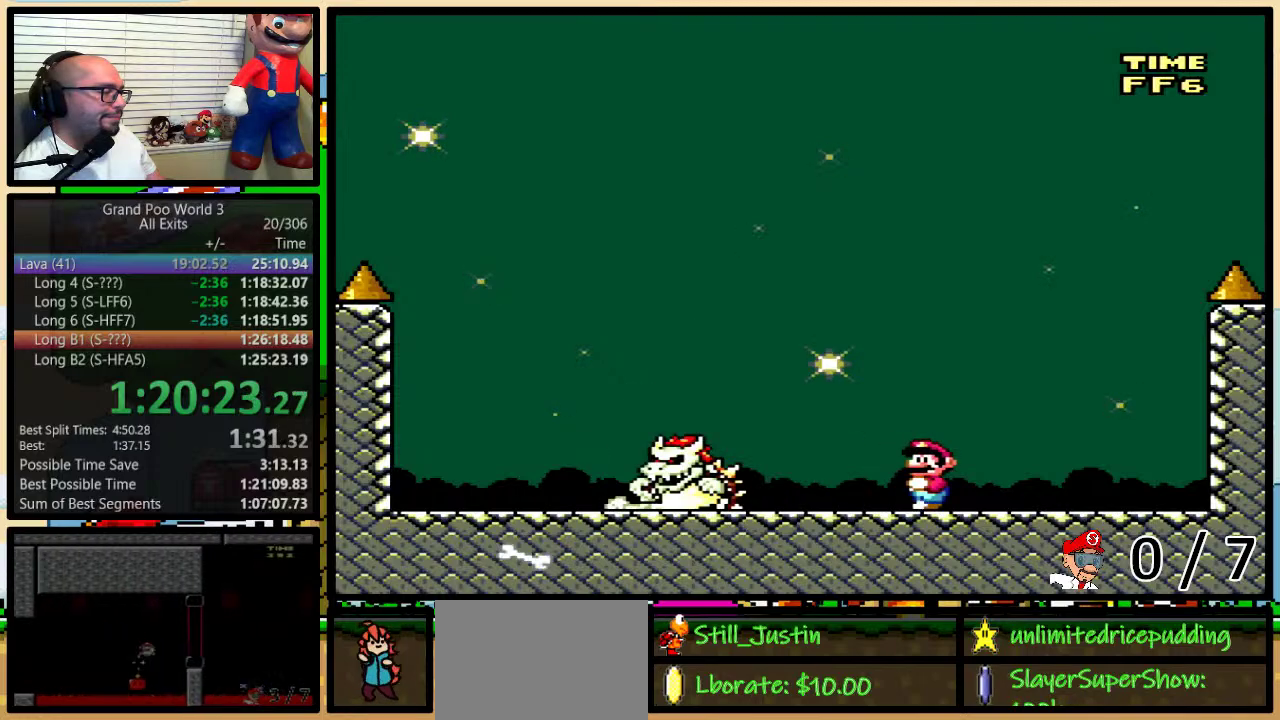
{"buttons": ["Y"], "events": []}
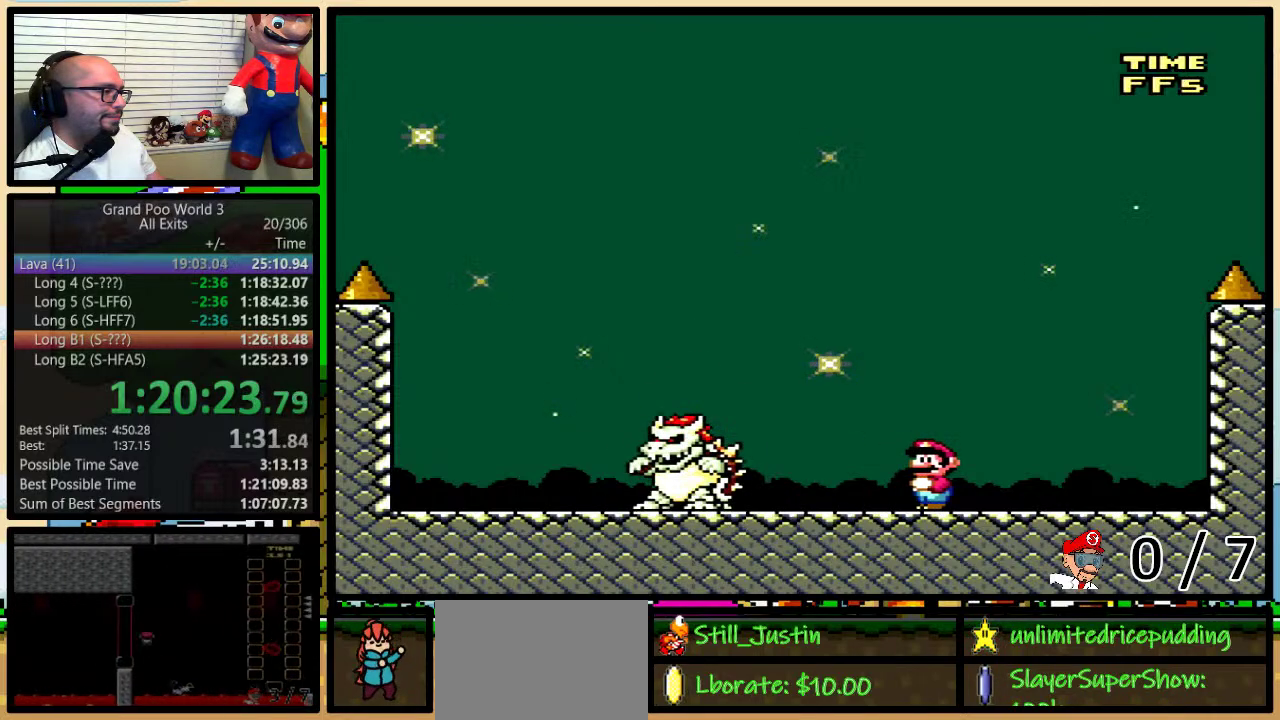
{"buttons": ["Y", "DPAD_LEFT"], "events": [[150, "DPAD_LEFT", "down"]]}
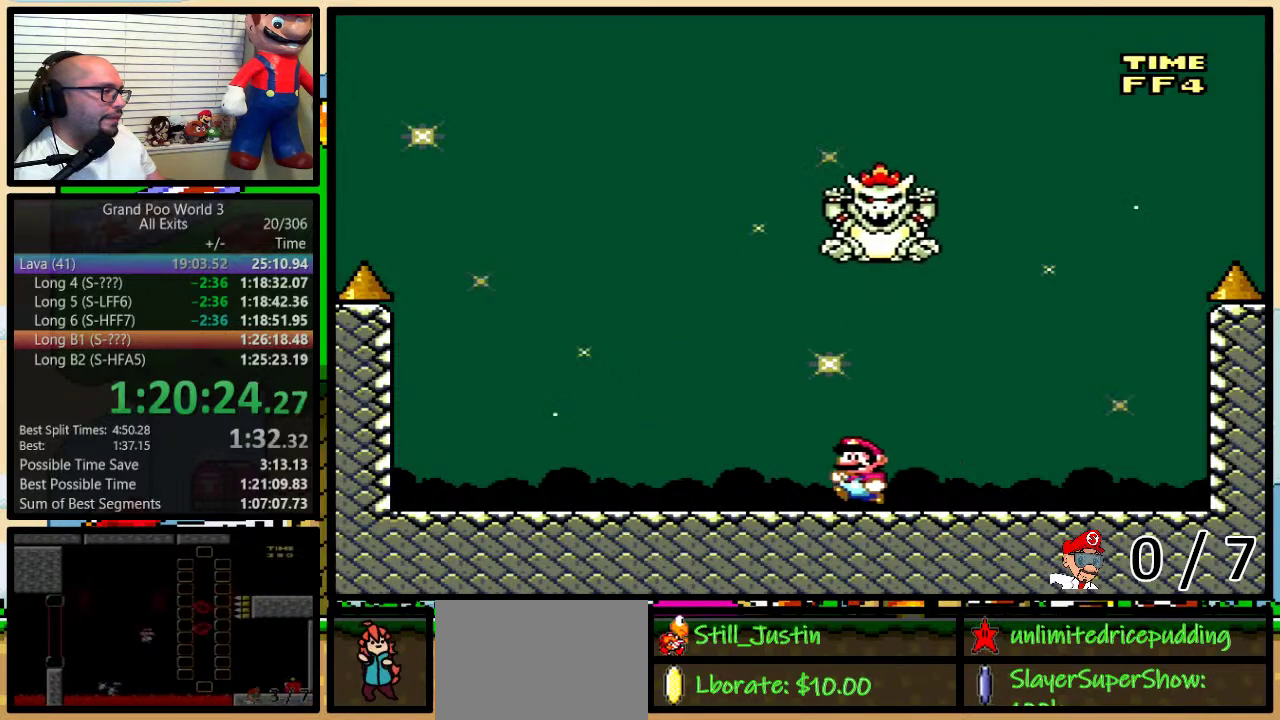
{"buttons": ["B", "Y"], "events": [[250, "DPAD_LEFT", "up"], [250, "DPAD_RIGHT", "down"], [383, "DPAD_RIGHT", "up"], [433, "B", "down"]]}
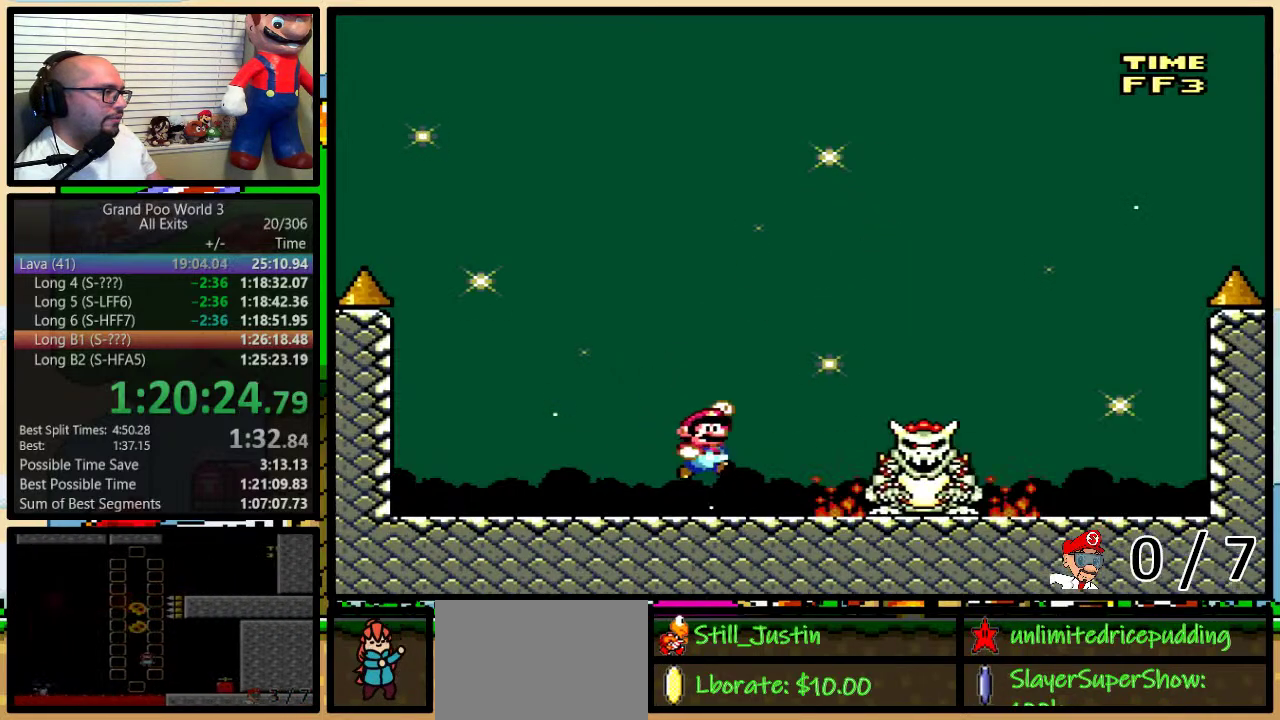
{"buttons": ["B", "Y"], "events": [[250, "B", "up"], [317, "B", "down"]]}
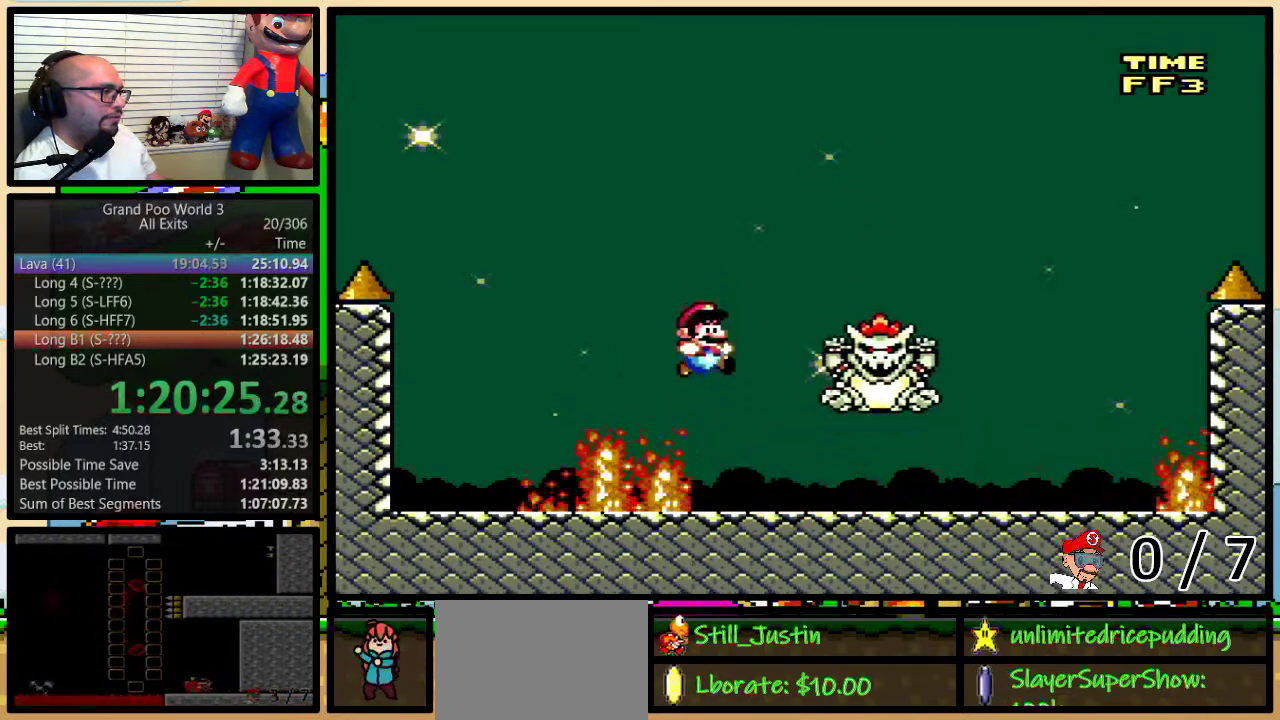
{"buttons": ["Y", "DPAD_RIGHT"], "events": [[83, "B", "up"], [83, "DPAD_RIGHT", "down"]]}